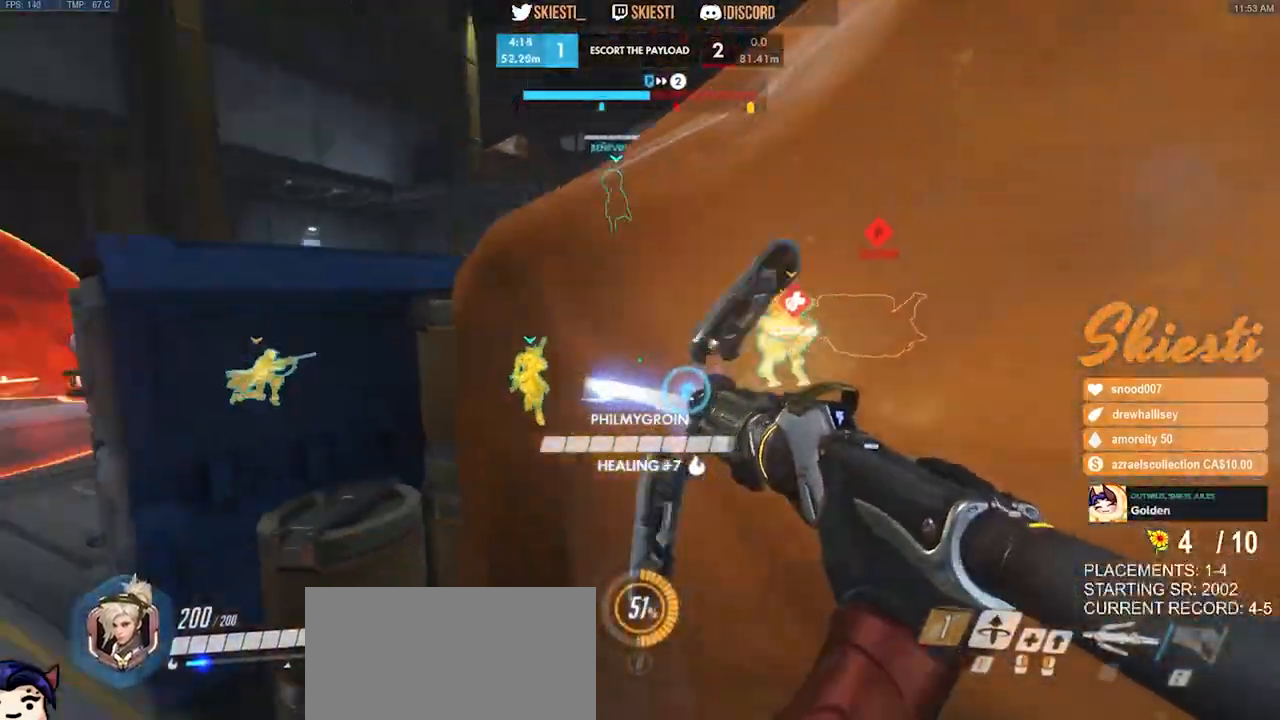
Gameplay with keyboard and mouse; each line is a JSON object with the keys and mouse buttons held at the frame after it. "events" lists presses ("down") and releases ("up") of "a", "ctrl", "d", "e", "q", "s", "shift", "space", "w", "mouse_left", "mouse_wheel", "mouse_right", "mouse_mb4" and "mouse_mb5" between this image and that frame as [ms after this image, input, new state], when the widget could be followed in between. "mouse_left", "mouse_wheel", "mouse_right", "mouse_mb4", "mouse_mb5" = the "left", "wheel", "right", "mb4", "mb5" buttons of the "mouse" list. No other keys are recorded. "wheel" means that the mouse wheel is clicked or scrolled. Mouse movement is not recorded.
{"keys": ["a"], "mouse": ["left"], "events": [[334, "a", "down"], [384, "d", "up"], [467, "ctrl", "up"], [500, "mouse_right", "up"]]}
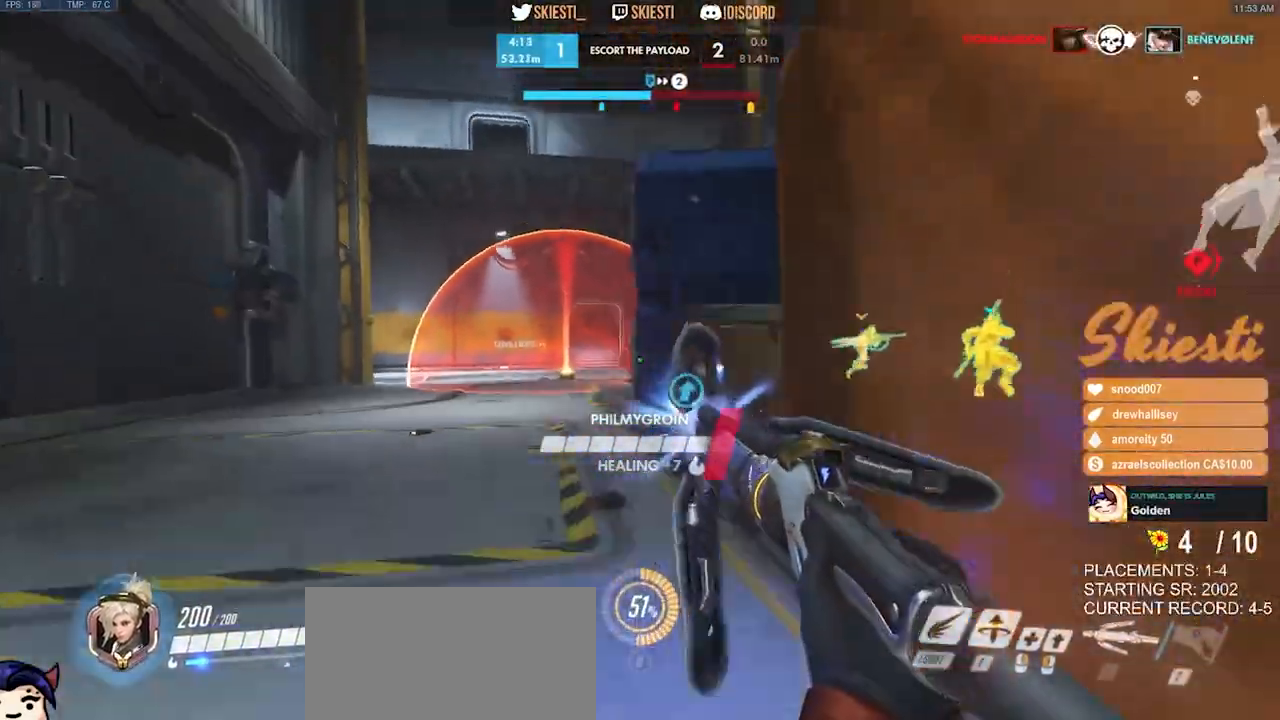
{"keys": ["a", "w"], "mouse": ["left", "right"], "events": [[367, "w", "down"], [384, "mouse_right", "down"]]}
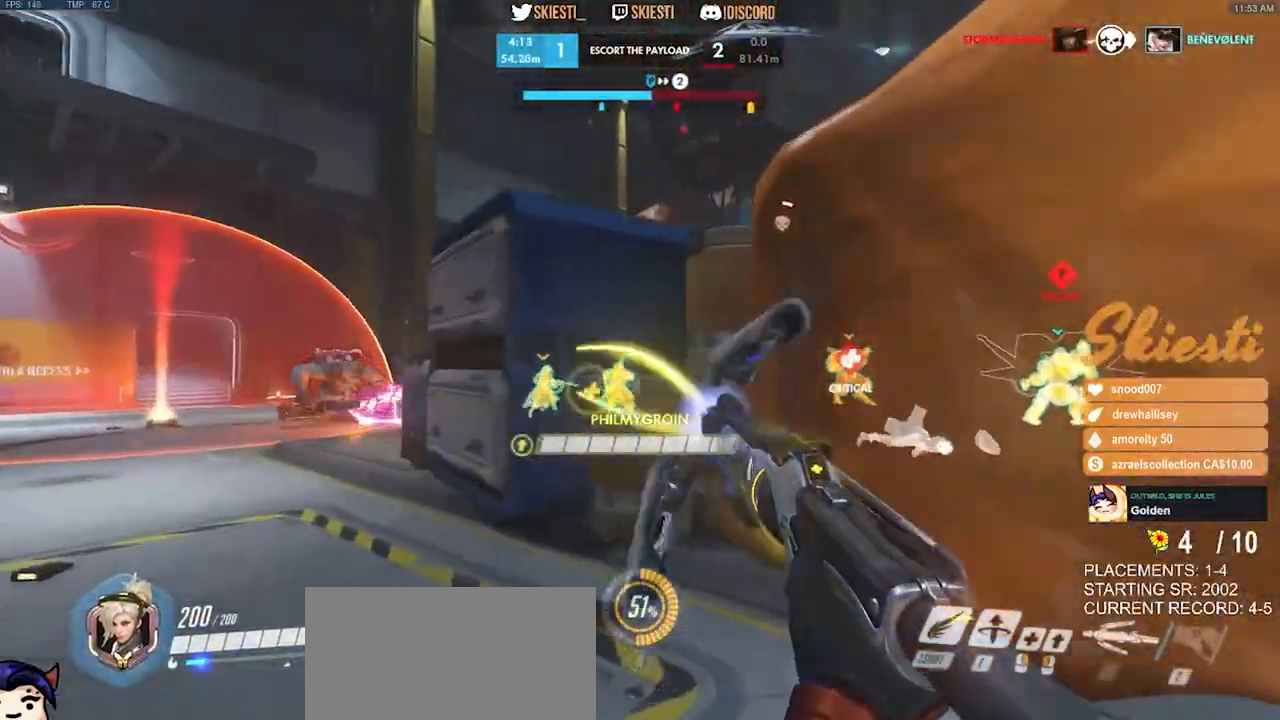
{"keys": ["a"], "mouse": ["left", "right"], "events": [[34, "space", "down"], [334, "w", "up"], [384, "space", "up"]]}
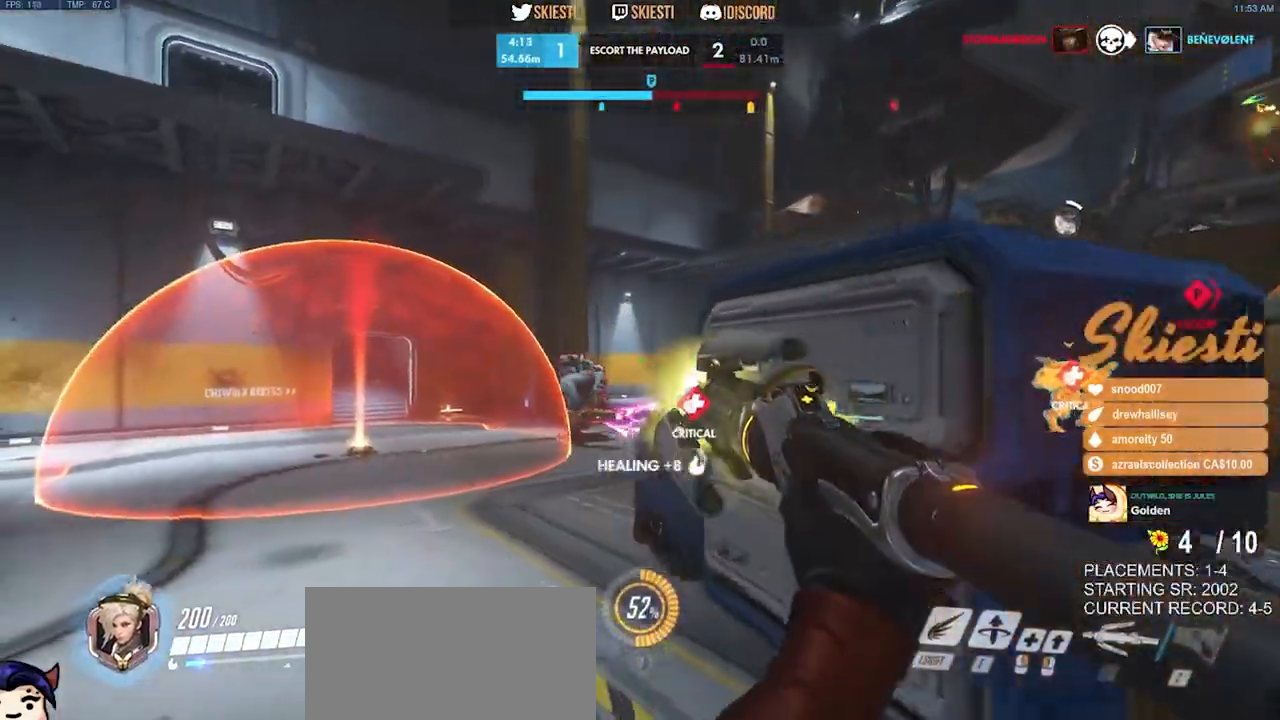
{"keys": ["a"], "mouse": ["right"], "events": [[217, "mouse_left", "up"], [317, "ctrl", "down"], [317, "shift", "down"], [450, "shift", "up"], [484, "ctrl", "up"]]}
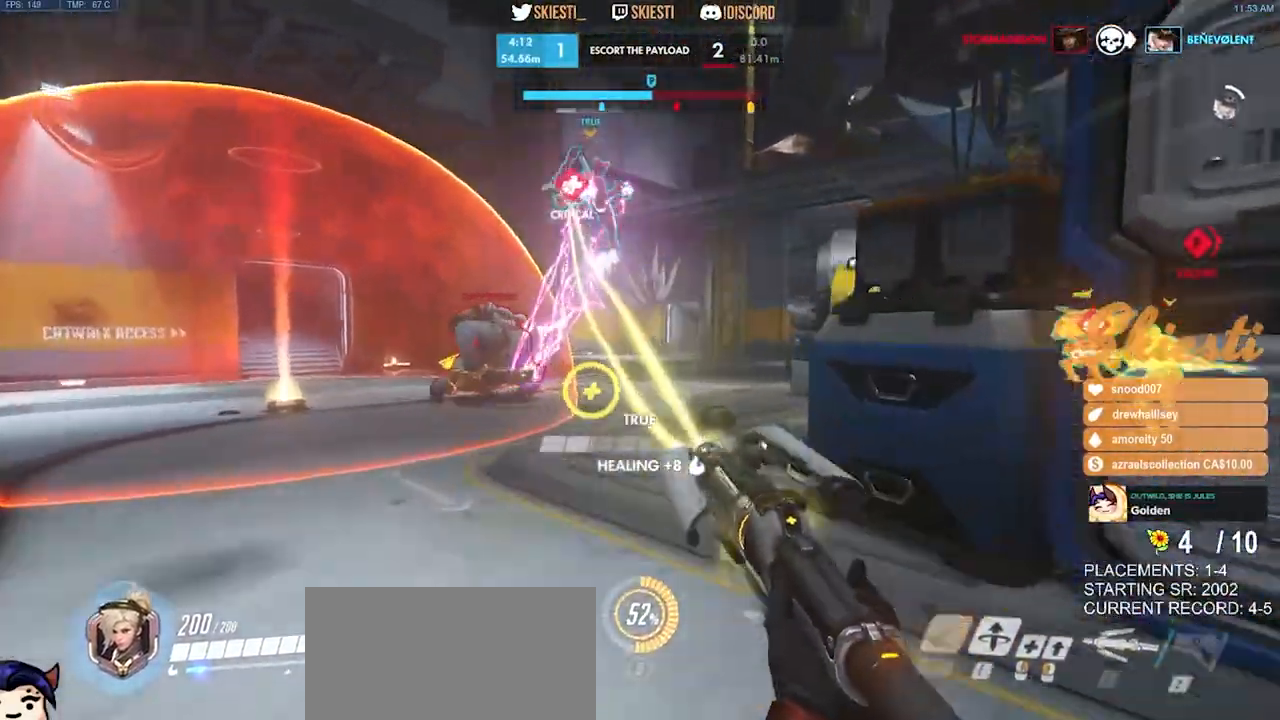
{"keys": ["d", "s"], "mouse": ["right"], "events": [[150, "s", "down"], [217, "a", "up"], [284, "d", "down"]]}
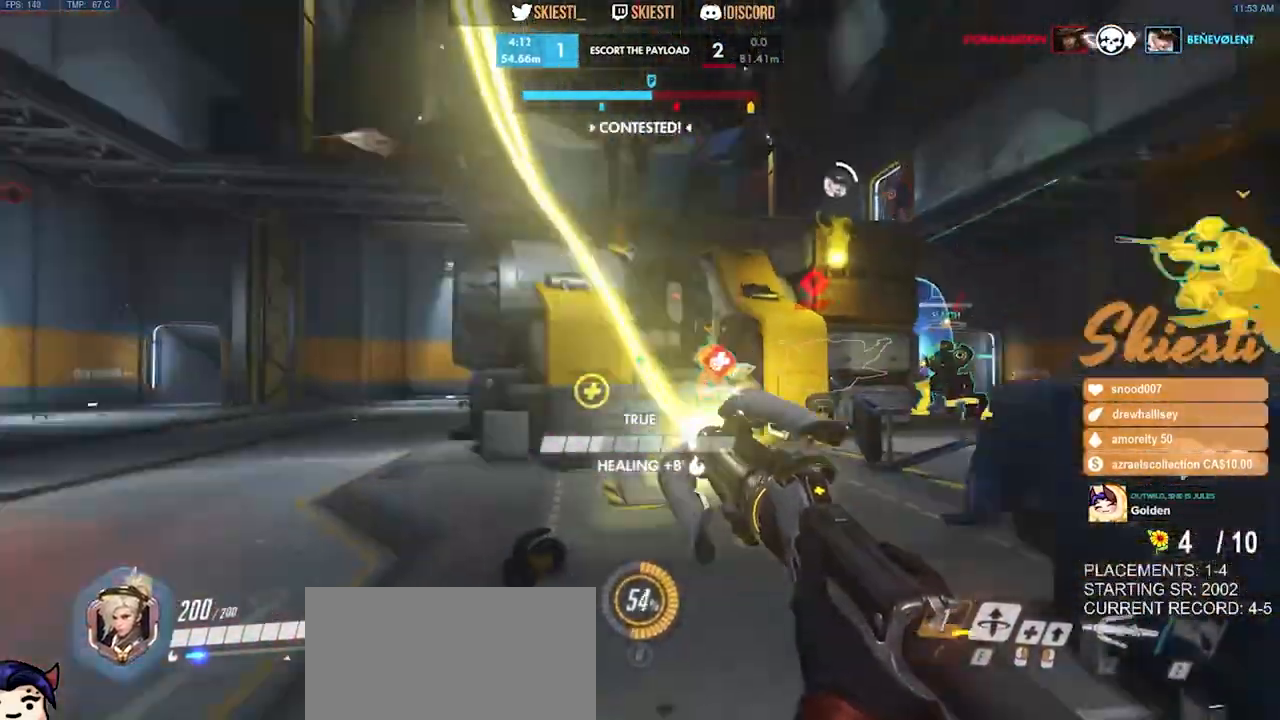
{"keys": ["d"], "mouse": ["right"], "events": [[50, "s", "up"], [84, "space", "down"], [200, "space", "up"]]}
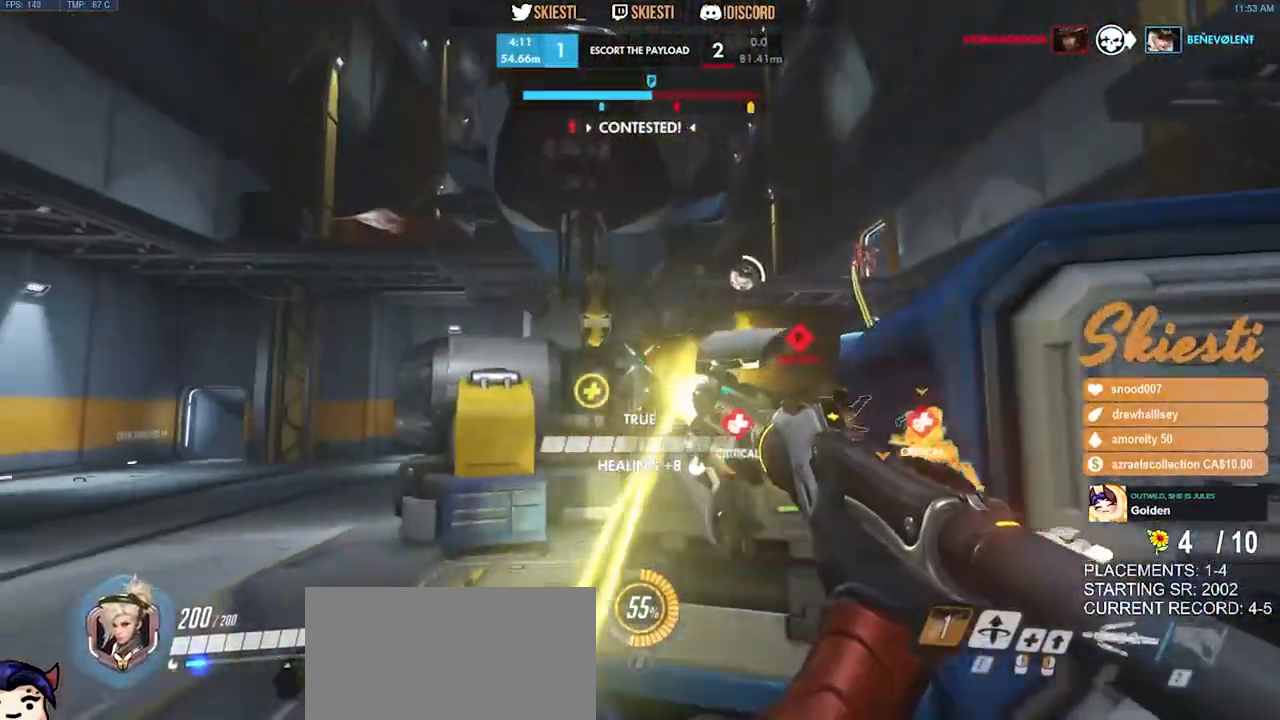
{"keys": ["d", "s"], "mouse": ["right"], "events": [[17, "s", "down"]]}
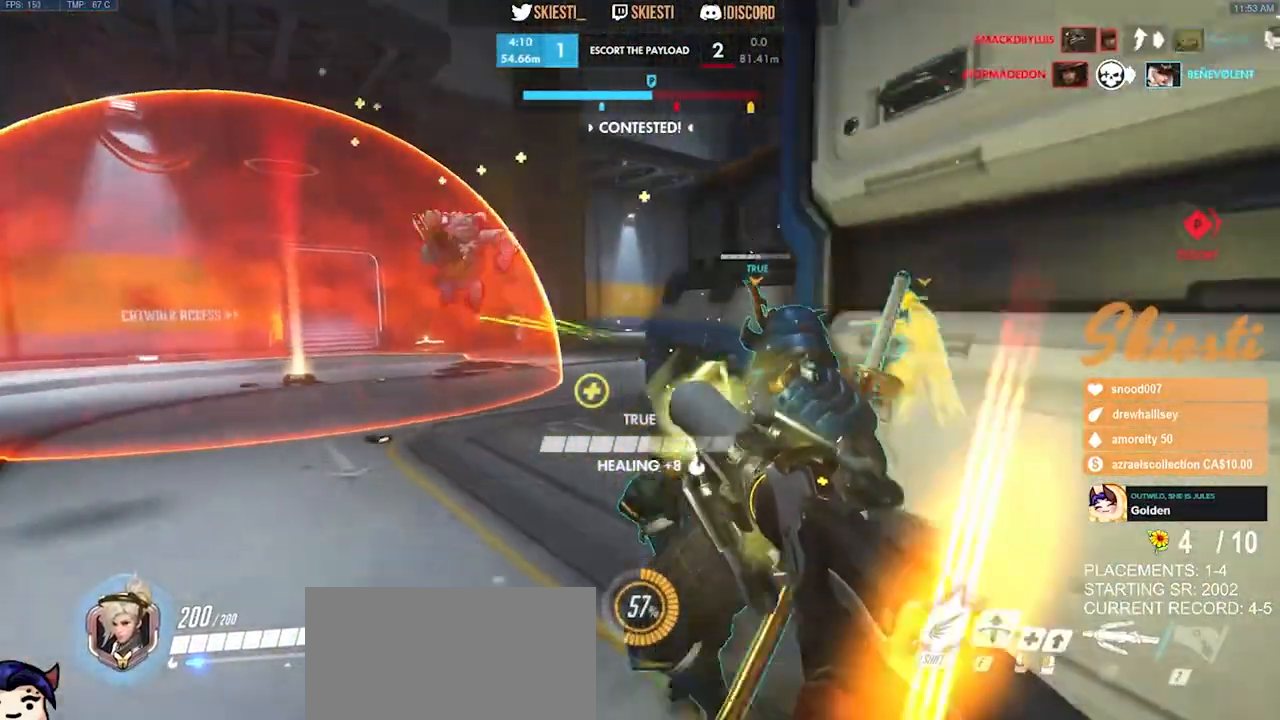
{"keys": ["a", "s"], "mouse": ["right"], "events": [[384, "d", "up"], [434, "a", "down"]]}
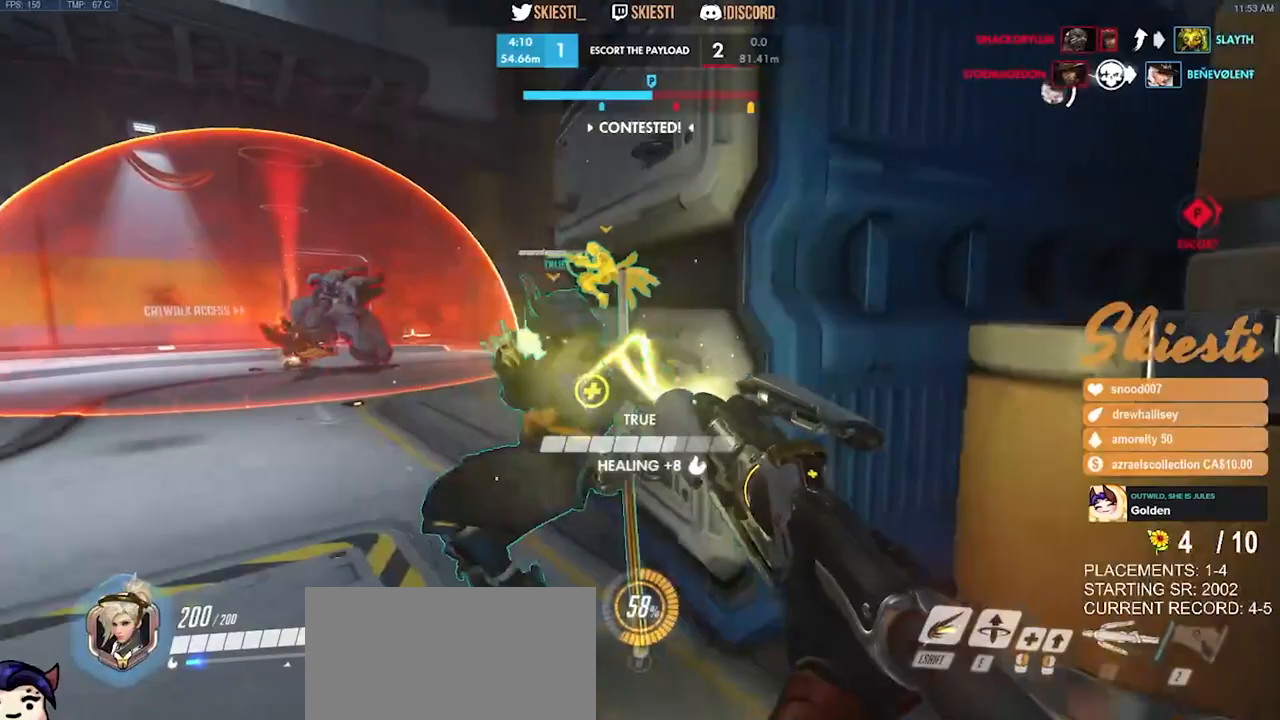
{"keys": ["s"], "mouse": ["right"], "events": [[267, "a", "up"]]}
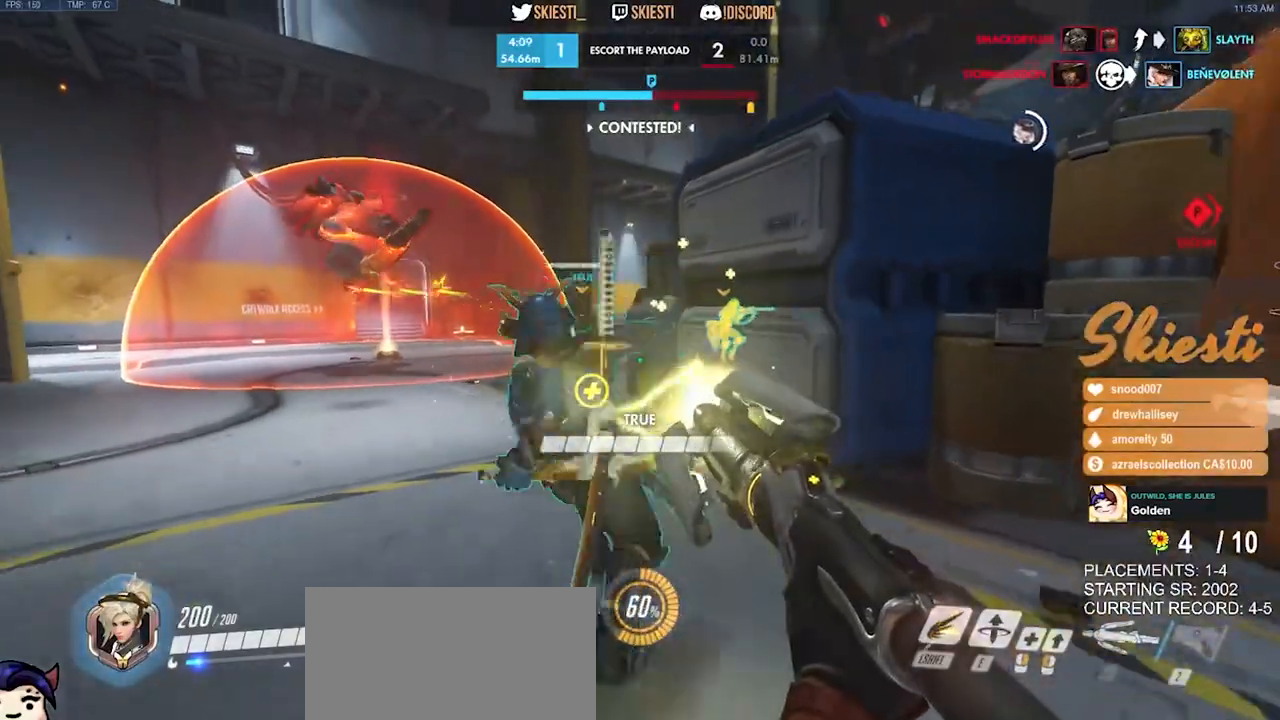
{"keys": ["d", "s"], "mouse": ["right"], "events": [[250, "d", "down"]]}
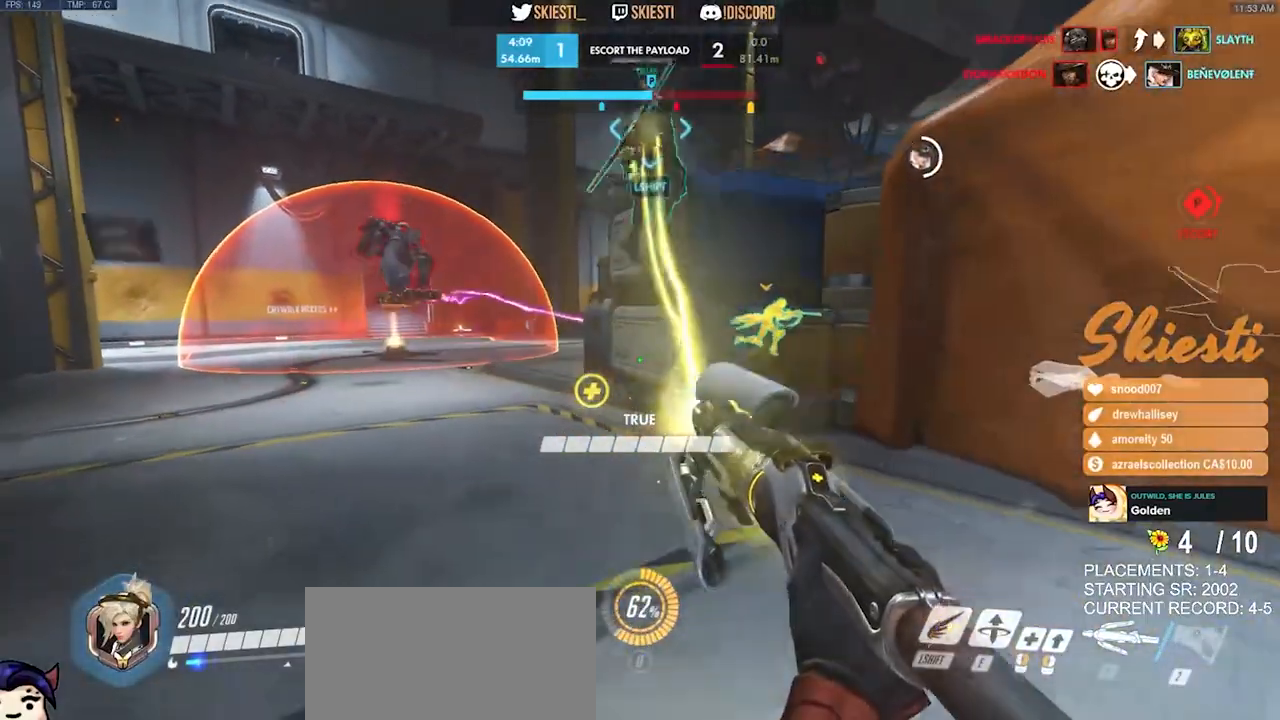
{"keys": ["s"], "mouse": ["left"], "events": [[117, "mouse_left", "down"], [234, "d", "up"], [400, "mouse_right", "up"]]}
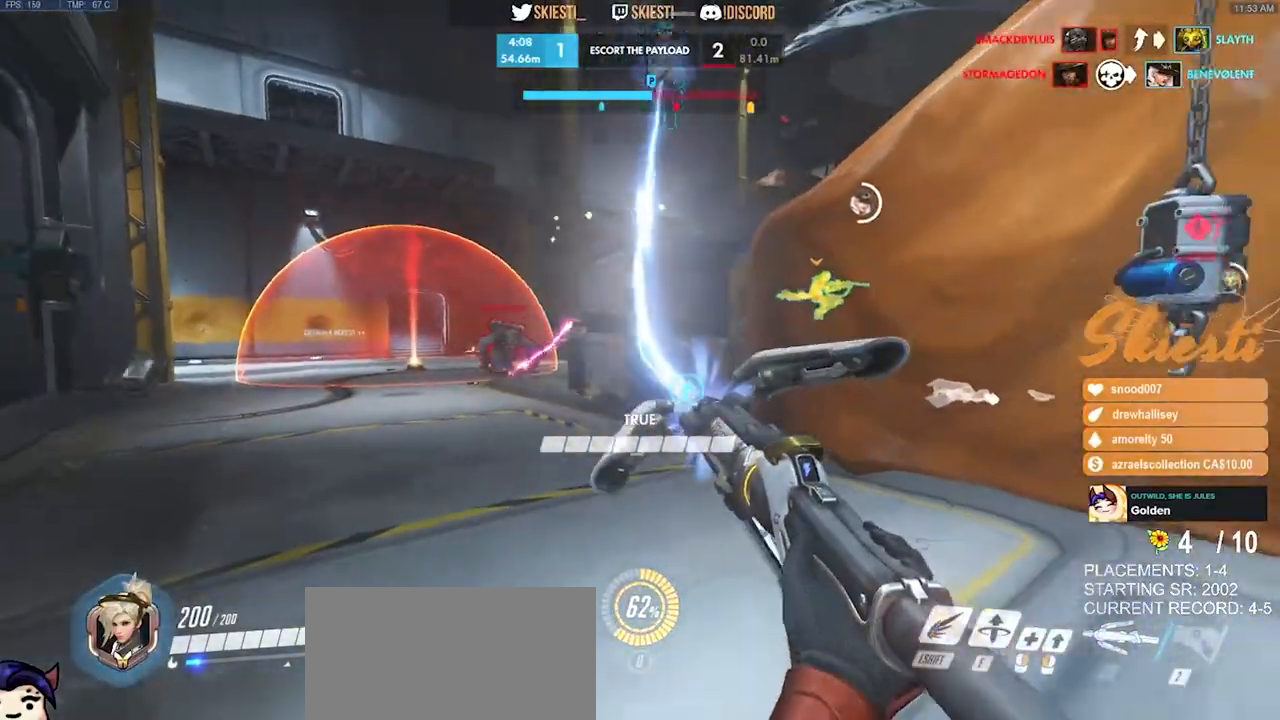
{"keys": ["a", "s"], "mouse": ["left"], "events": [[267, "a", "down"]]}
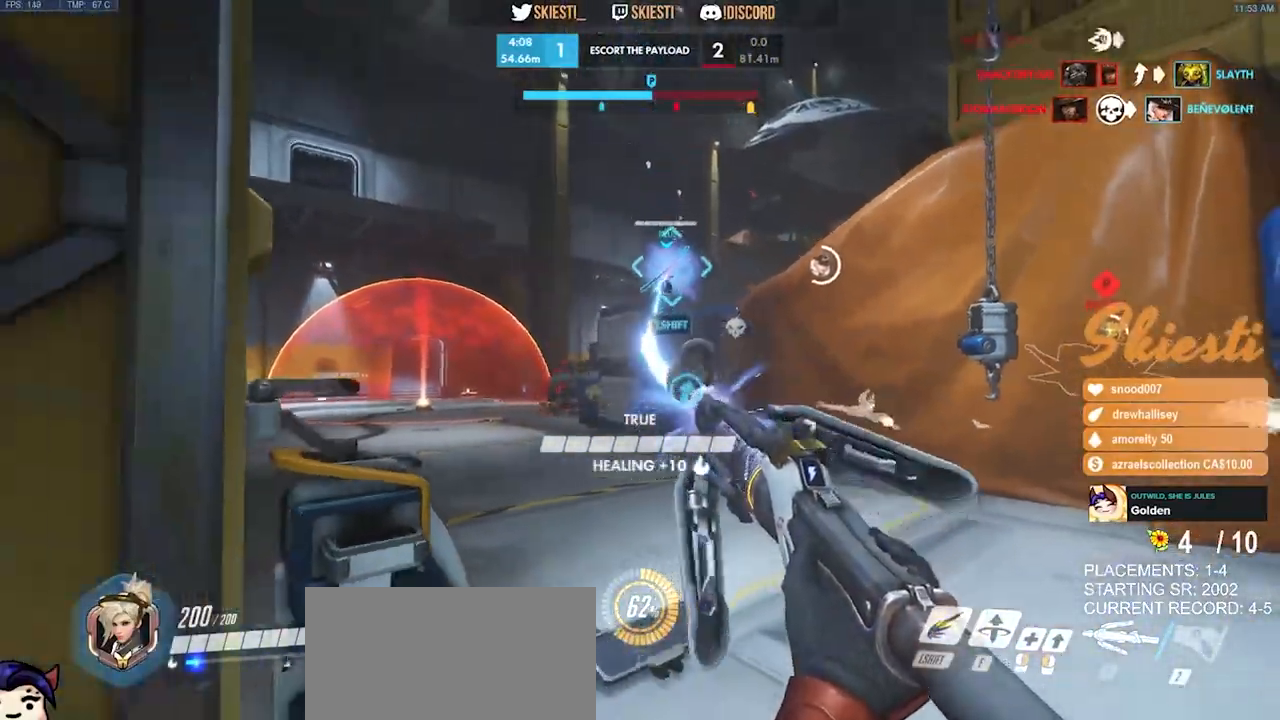
{"keys": ["a", "d", "w"], "mouse": ["left"], "events": [[117, "d", "down"], [150, "a", "up"], [200, "s", "up"], [334, "w", "down"], [500, "a", "down"]]}
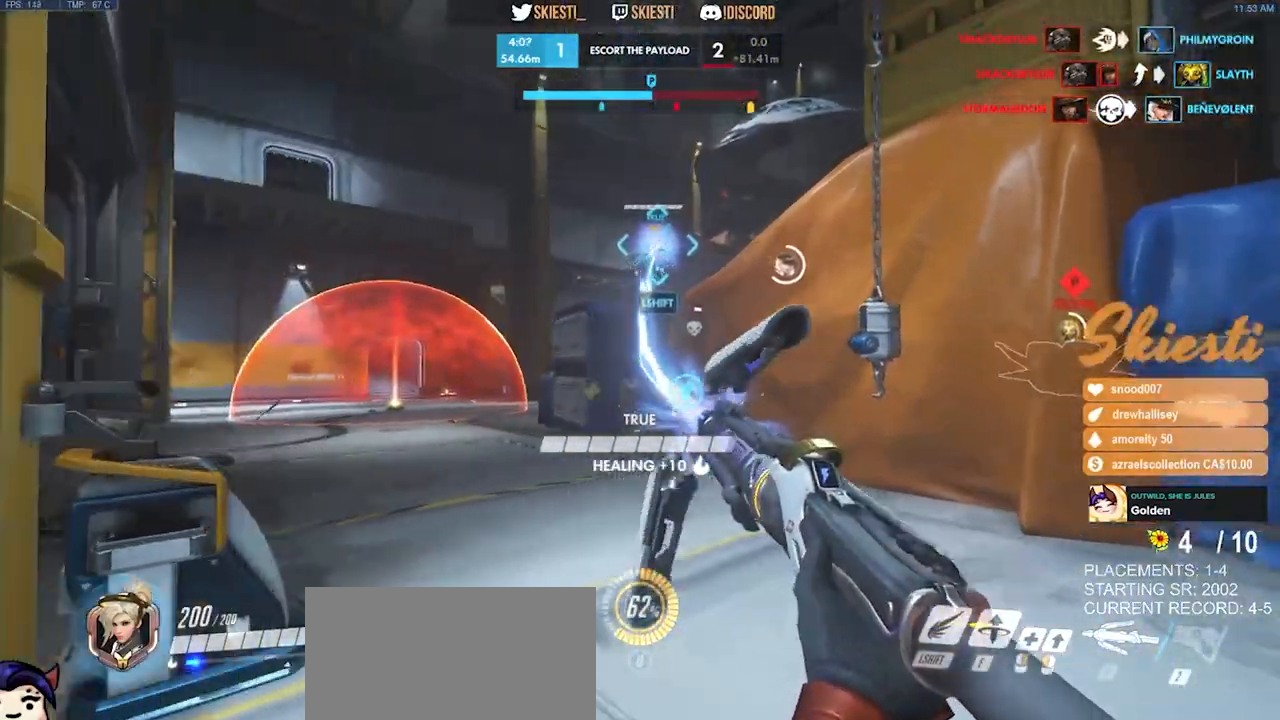
{"keys": ["a", "s"], "mouse": ["left", "mb4"], "events": [[34, "d", "up"], [117, "w", "up"], [184, "mouse_mb4", "down"], [267, "s", "down"]]}
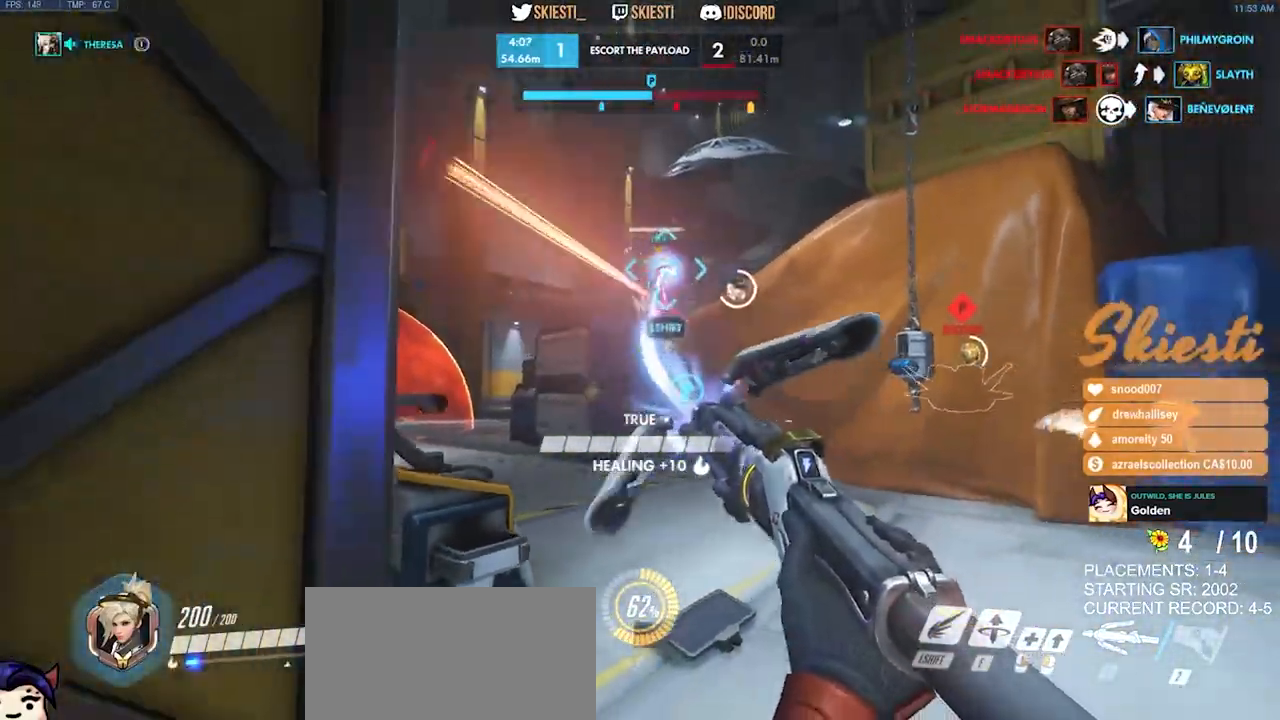
{"keys": ["d", "w"], "mouse": ["left", "right", "mb4"], "events": [[67, "s", "up"], [84, "mouse_right", "down"], [200, "w", "down"], [217, "d", "down"], [234, "a", "up"]]}
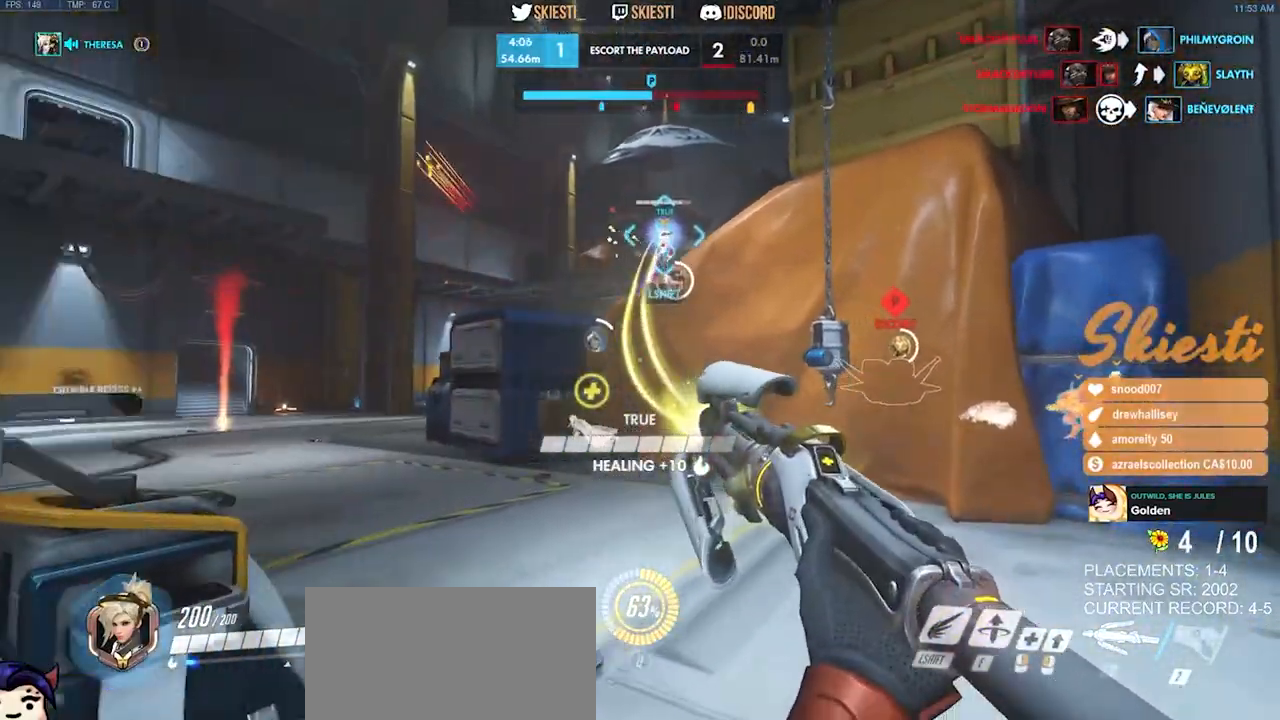
{"keys": ["s"], "mouse": ["right", "mb4"], "events": [[100, "a", "down"], [150, "d", "up"], [167, "w", "up"], [200, "mouse_left", "up"], [334, "s", "down"], [384, "a", "up"]]}
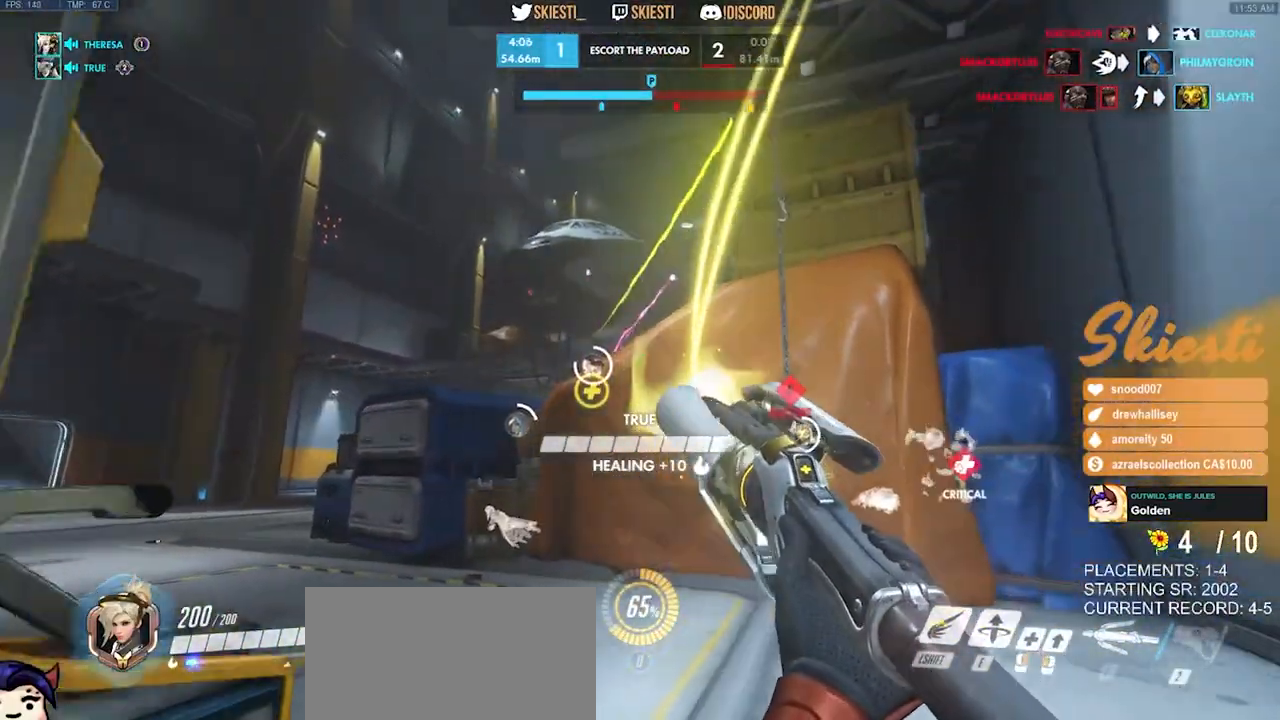
{"keys": ["s"], "mouse": ["right"], "events": [[67, "mouse_mb4", "up"], [184, "a", "down"], [467, "a", "up"]]}
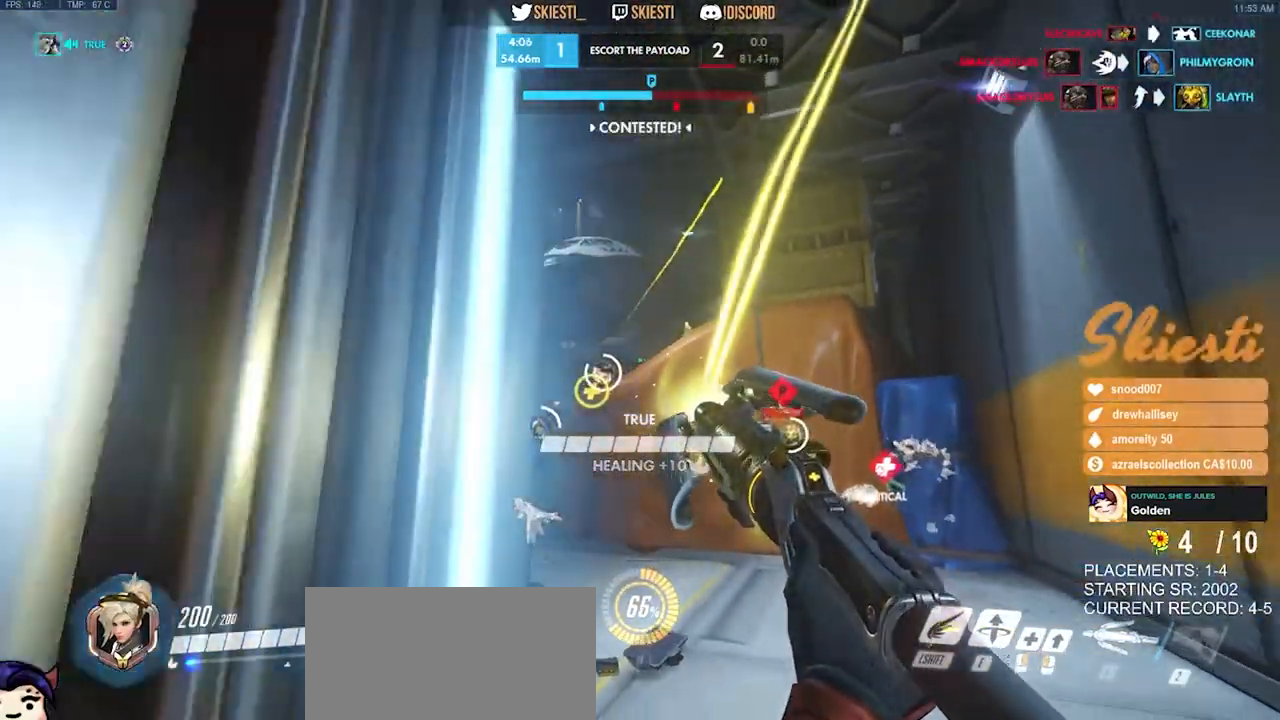
{"keys": ["s"], "mouse": ["right"], "events": []}
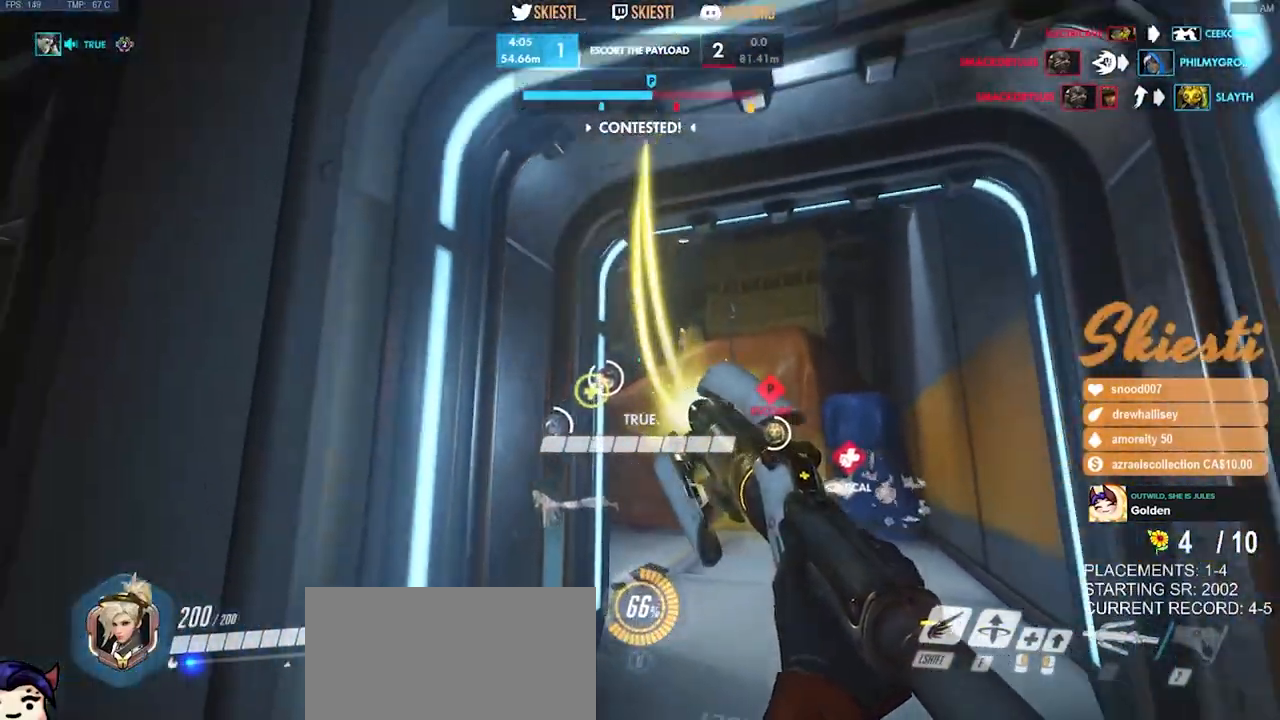
{"keys": ["d"], "mouse": ["right"], "events": [[84, "a", "down"], [334, "d", "down"], [367, "s", "up"], [384, "a", "up"]]}
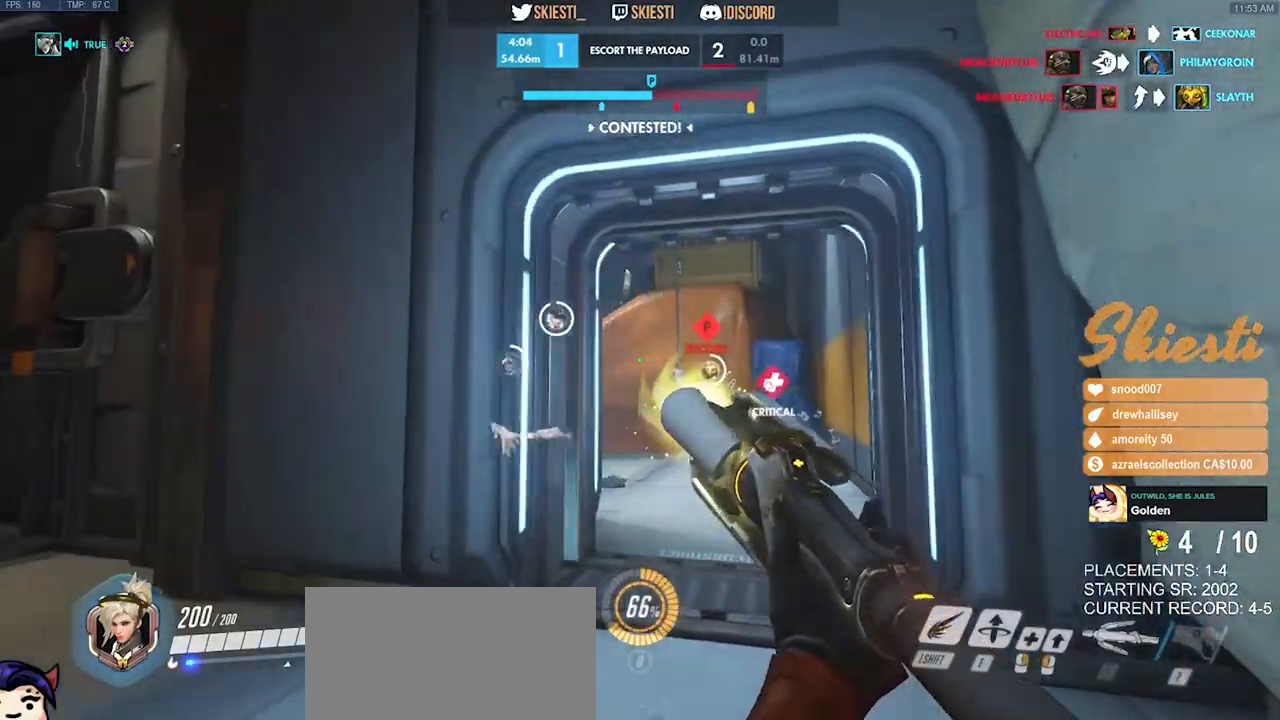
{"keys": ["w"], "mouse": ["right"], "events": [[34, "w", "down"], [384, "d", "up"]]}
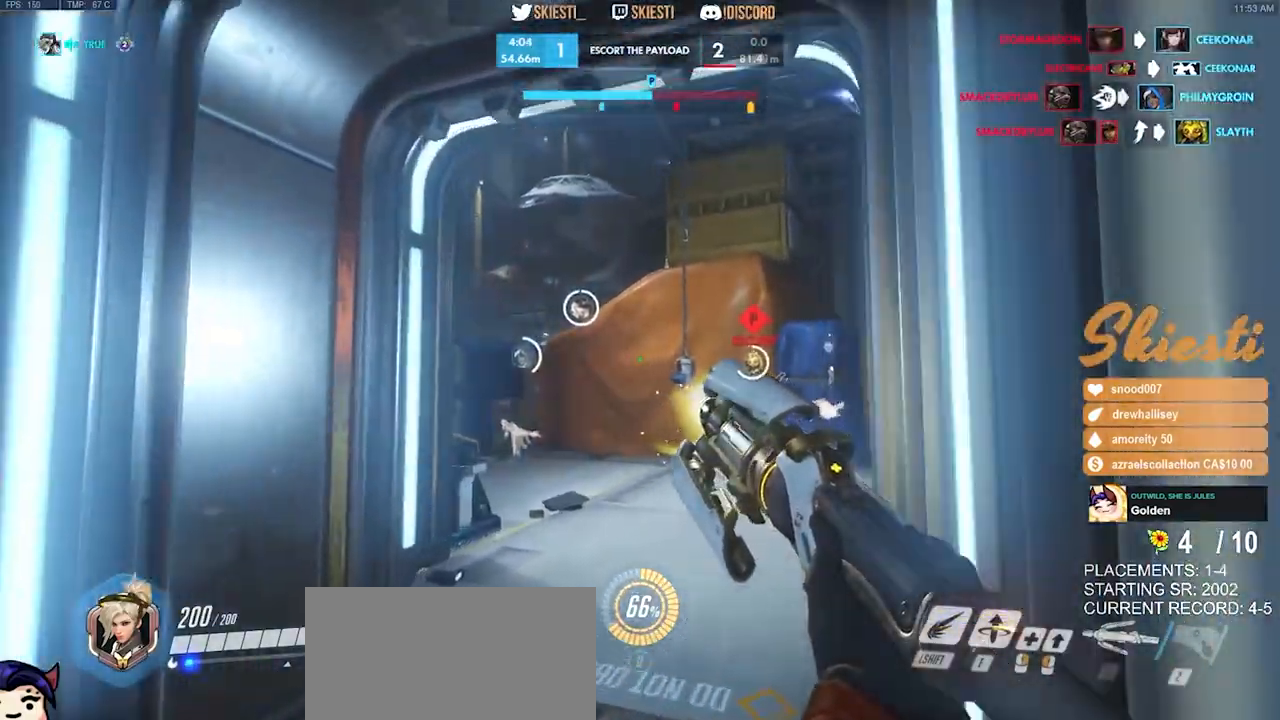
{"keys": ["a", "s"], "mouse": [], "events": [[150, "a", "down"], [184, "w", "up"], [217, "mouse_right", "up"], [350, "s", "down"]]}
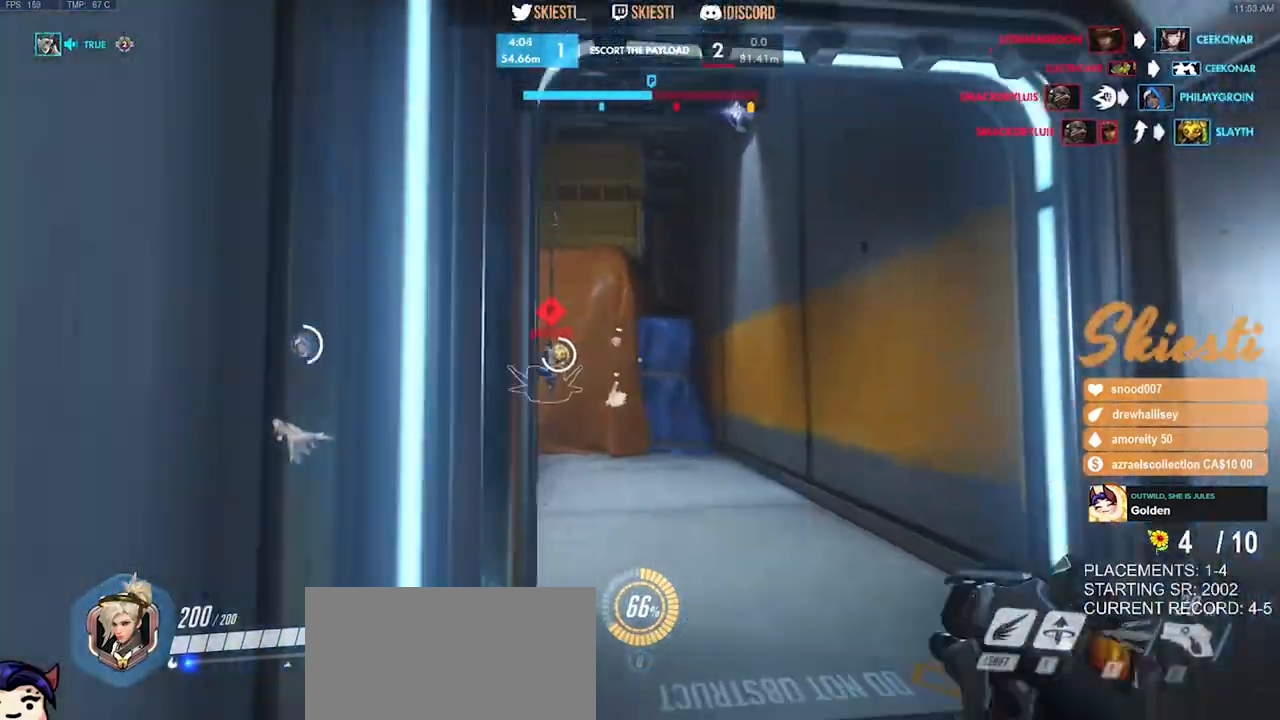
{"keys": ["d"], "mouse": [], "events": [[200, "space", "down"], [217, "a", "up"], [317, "space", "up"], [367, "d", "down"], [417, "s", "up"]]}
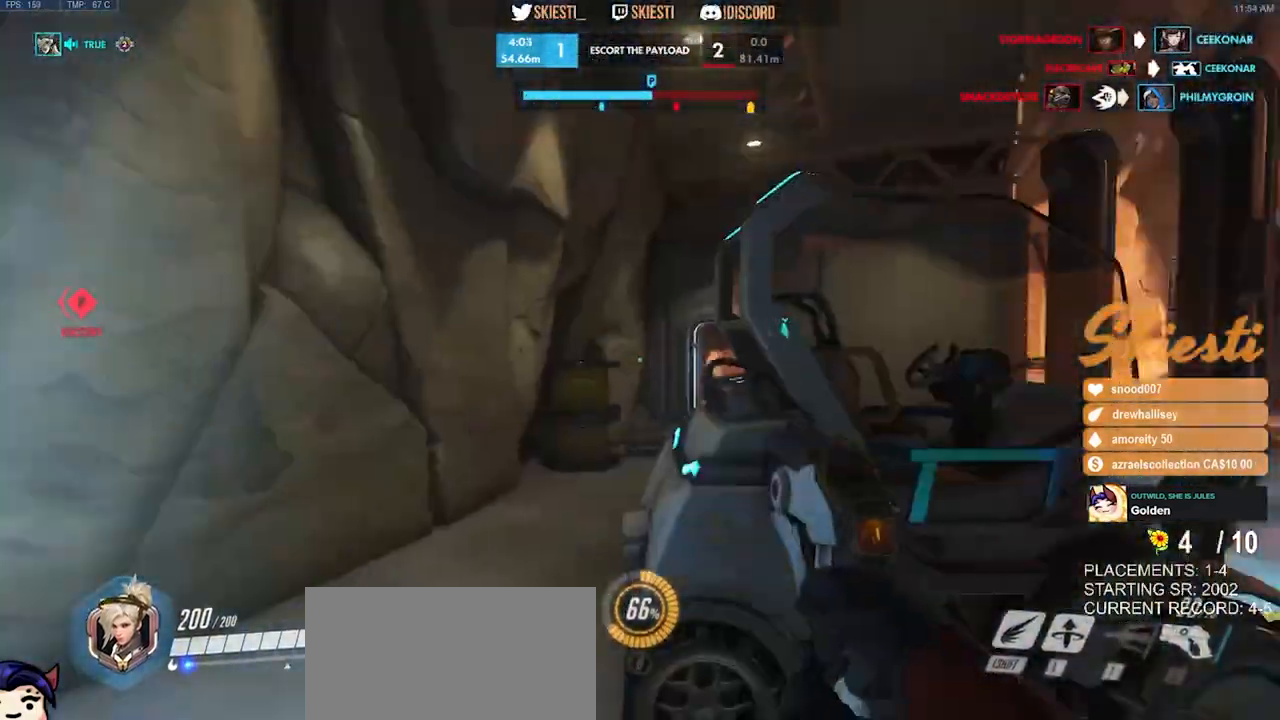
{"keys": ["d"], "mouse": [], "events": [[134, "w", "down"], [484, "w", "up"]]}